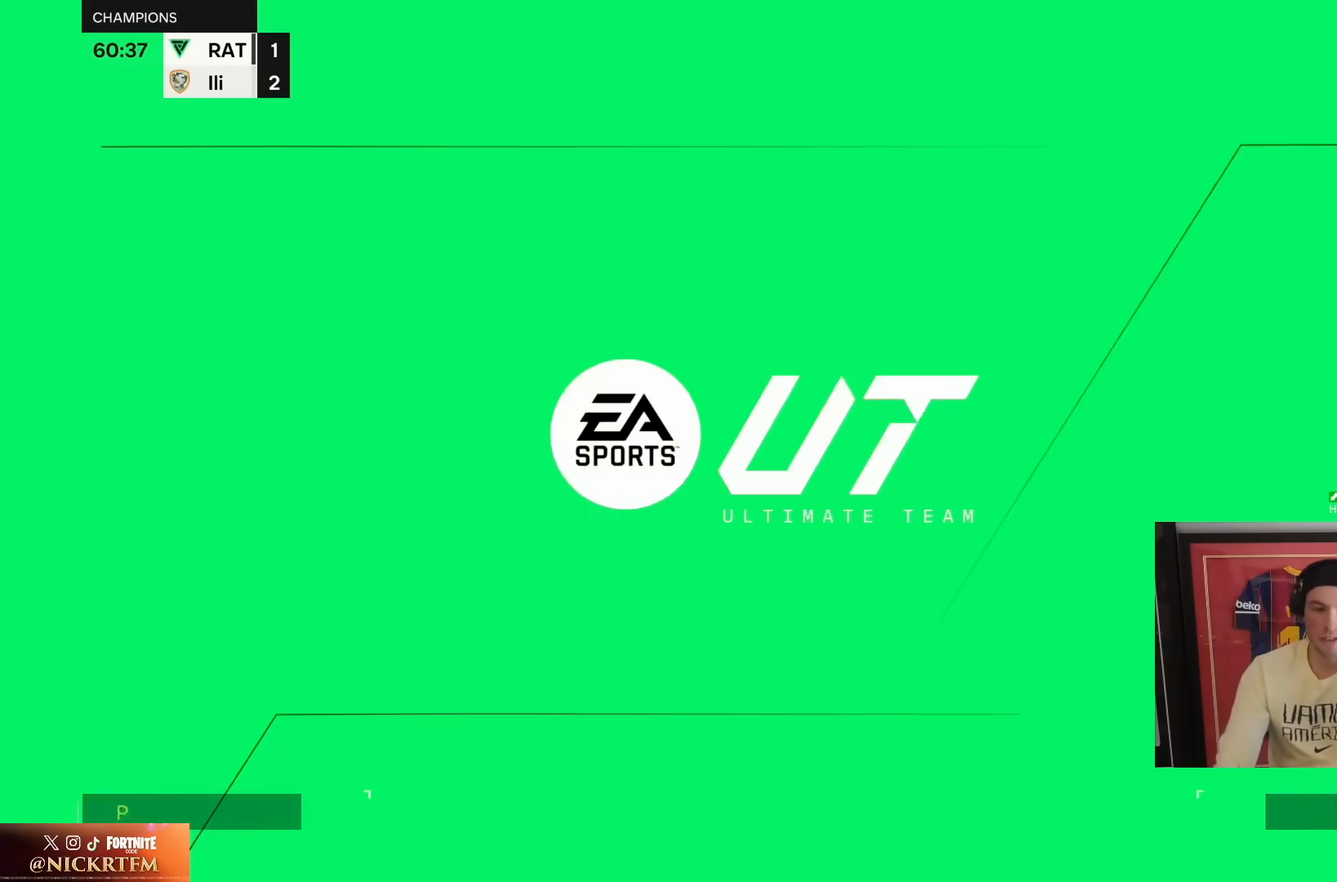
Gameplay with a controller (PlayStation layout); each line is a JSON object with the inputs held at the frame after it (dt_ms = milliseconds from this image to that frame). "events" lists button and stick changes between this image and that frame as [ms after this image, input, new state], when the widget could be followed in between. Not read: L3 R3.
{"dt_ms": 500, "buttons": [], "left_stick": "center", "right_stick": "center"}
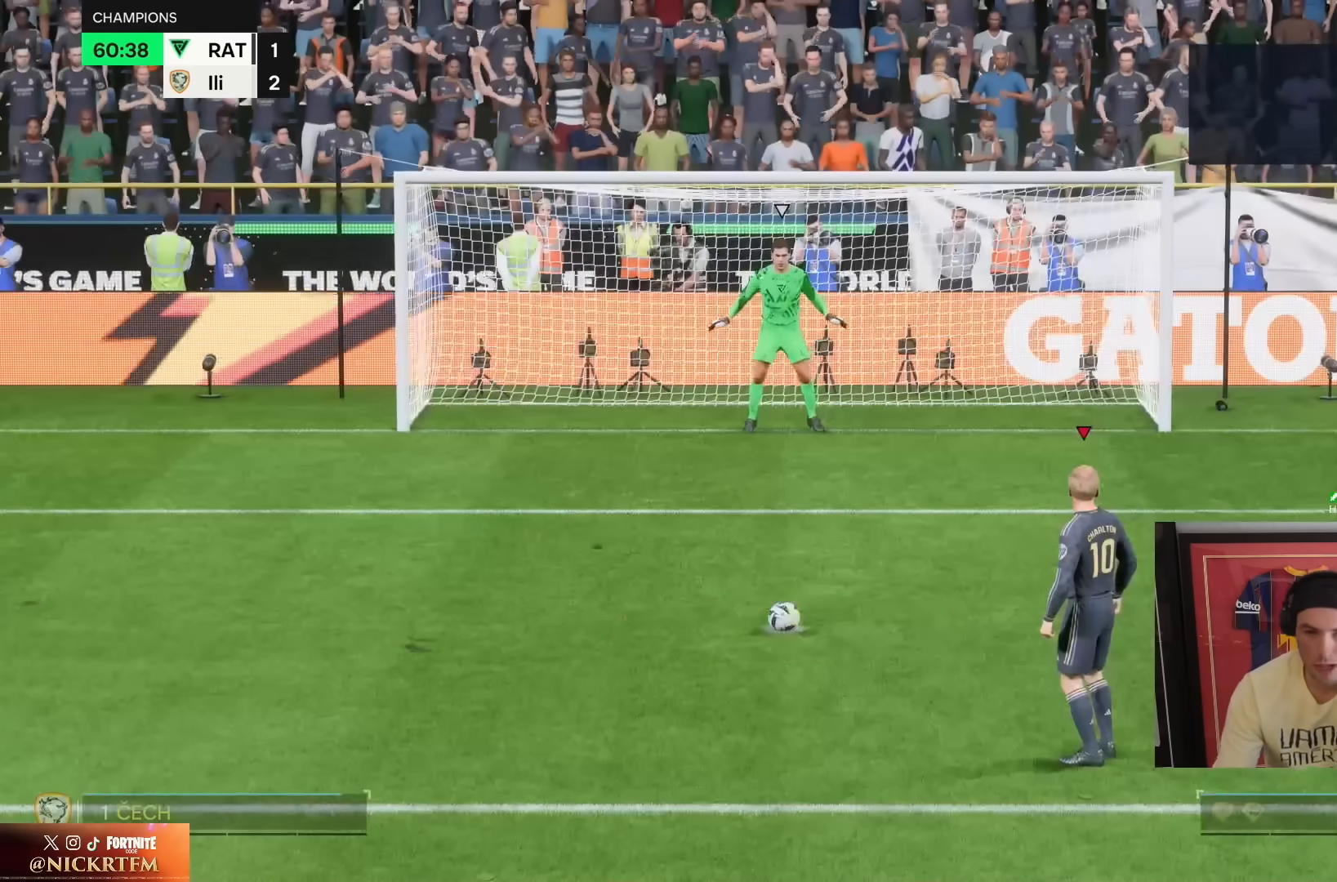
{"dt_ms": 500, "buttons": [], "left_stick": "center", "right_stick": "center", "events": []}
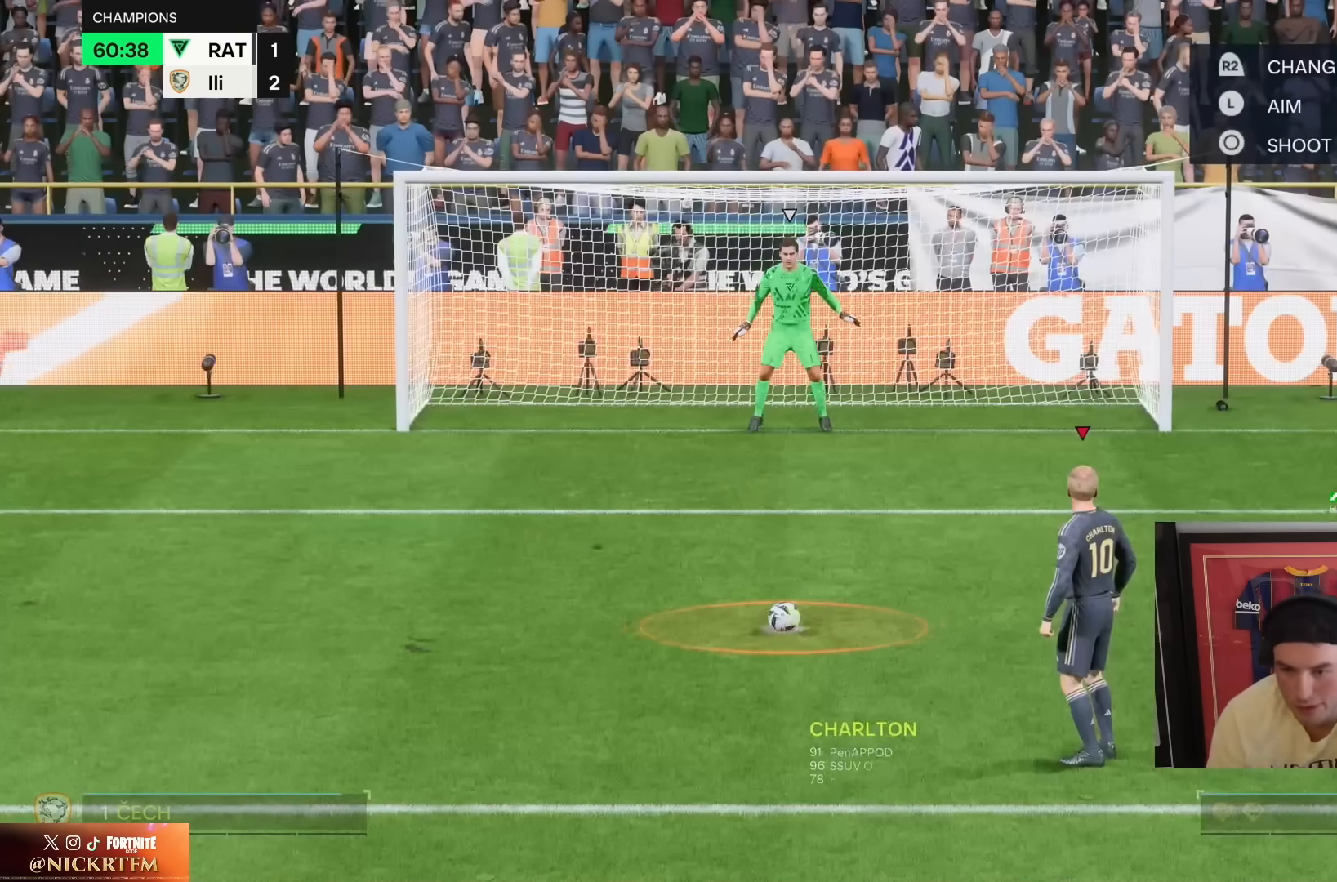
{"dt_ms": 500, "buttons": [], "left_stick": "center", "right_stick": "center", "events": []}
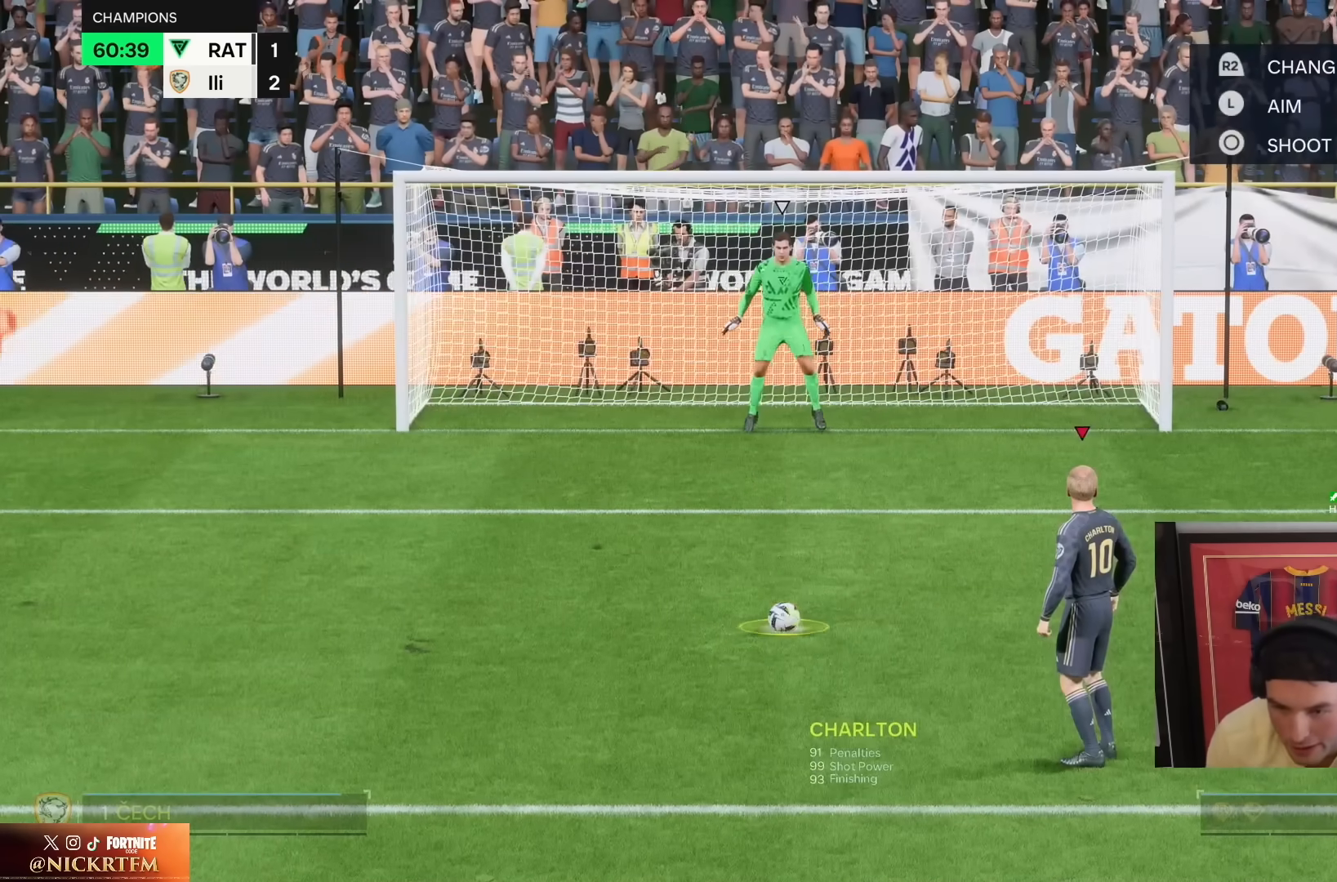
{"dt_ms": 500, "buttons": [], "left_stick": "center", "right_stick": "center", "events": []}
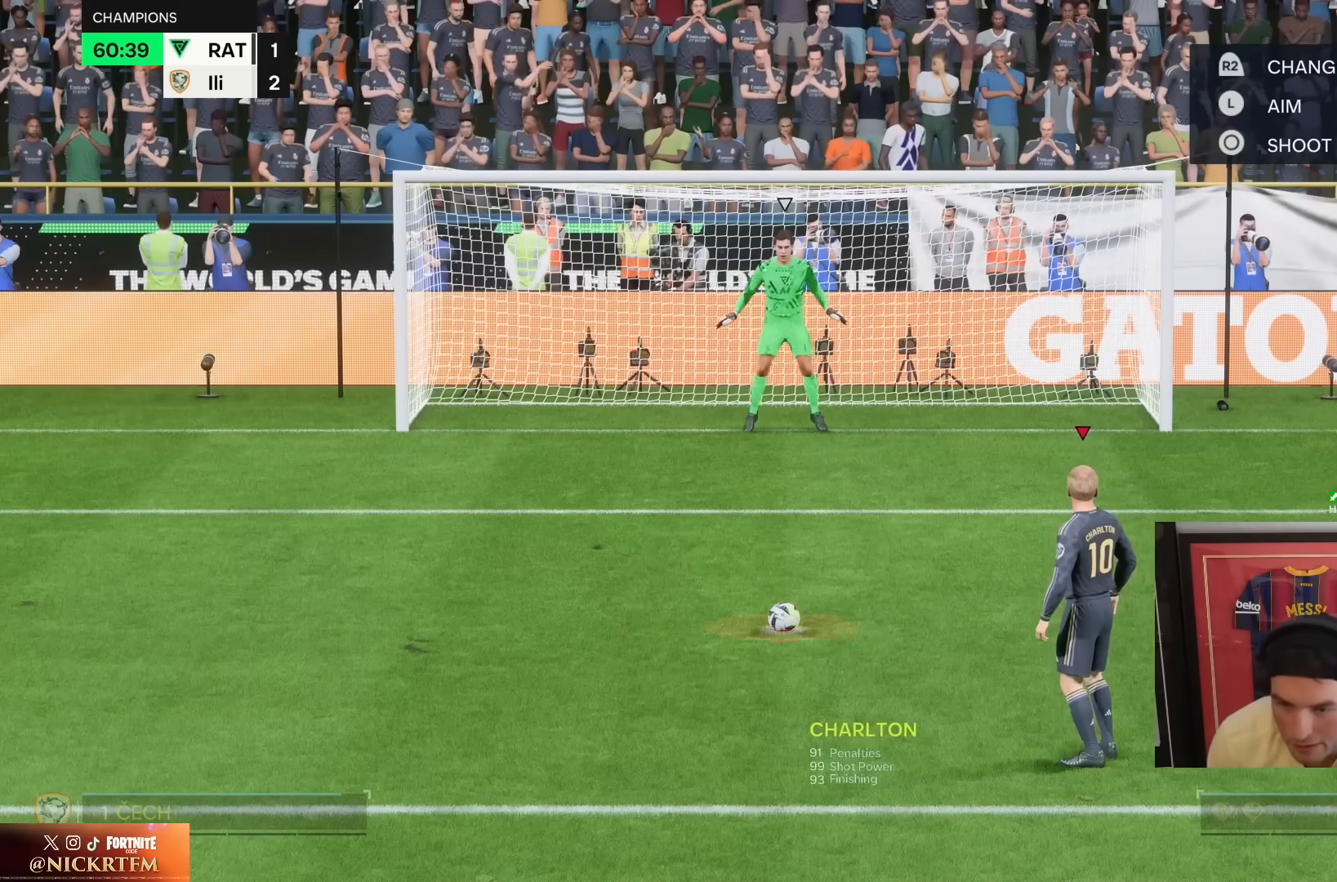
{"dt_ms": 500, "buttons": [], "left_stick": "center", "right_stick": "center", "events": []}
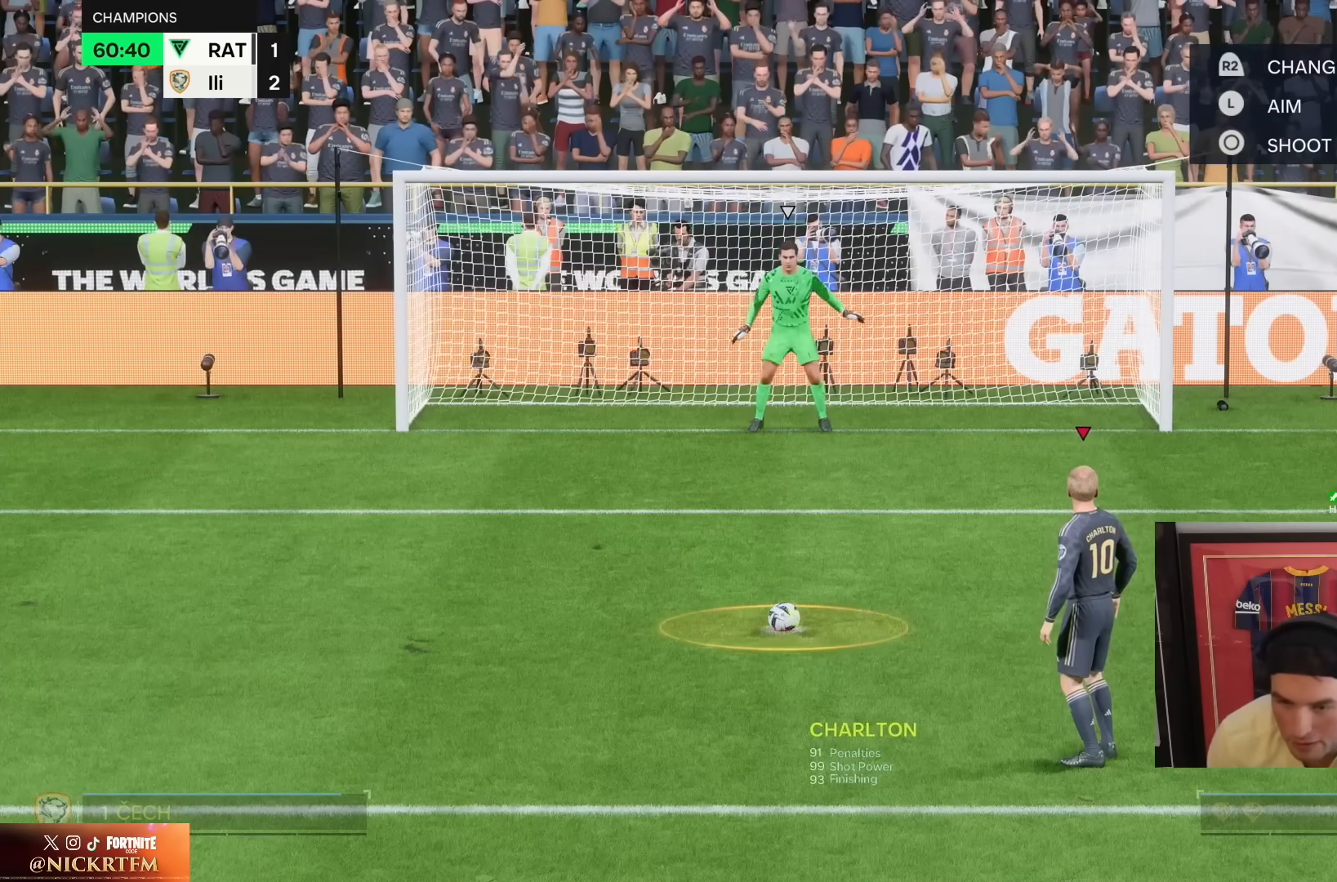
{"dt_ms": 500, "buttons": [], "left_stick": "center", "right_stick": "center", "events": []}
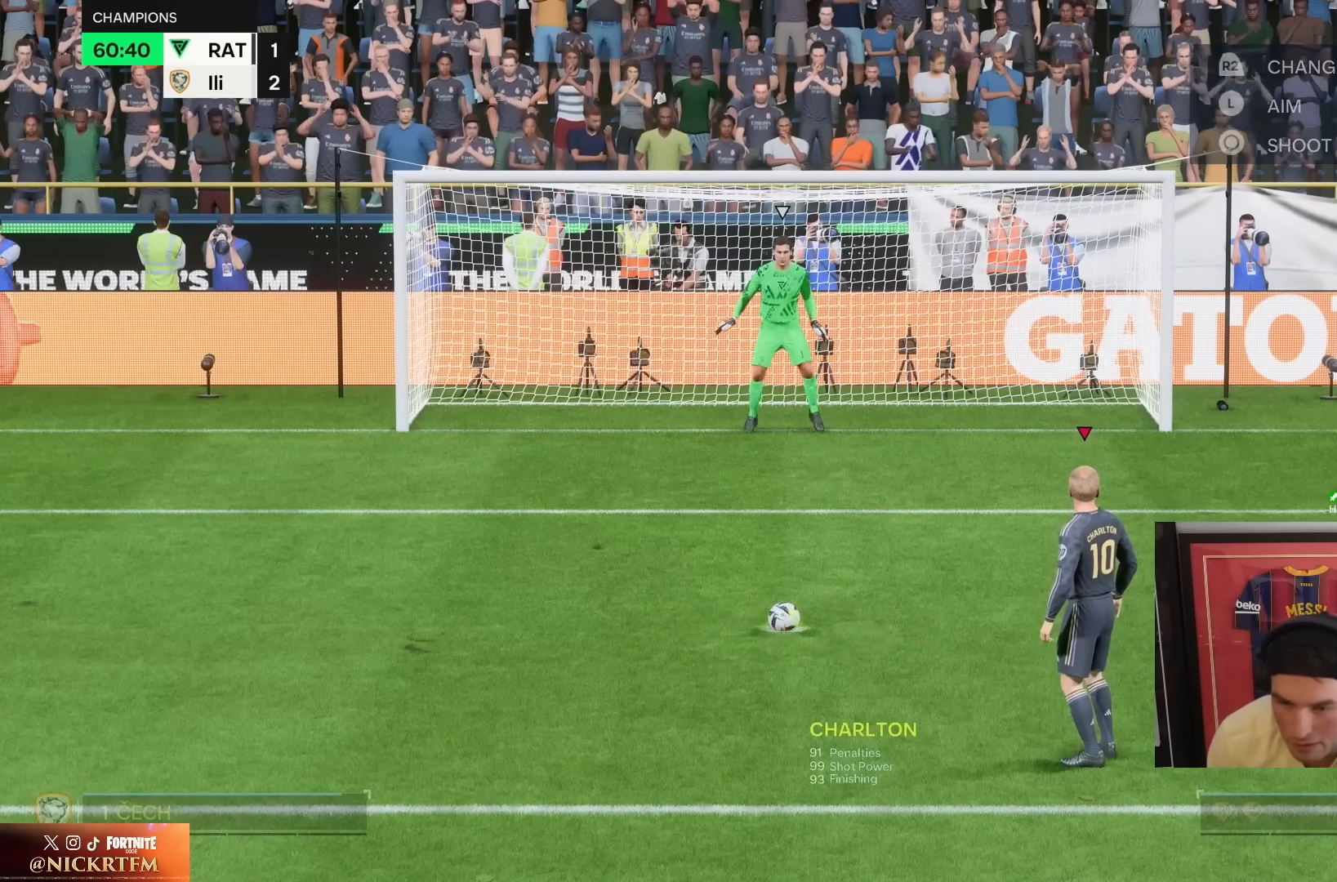
{"dt_ms": 500, "buttons": [], "left_stick": "center", "right_stick": "center", "events": []}
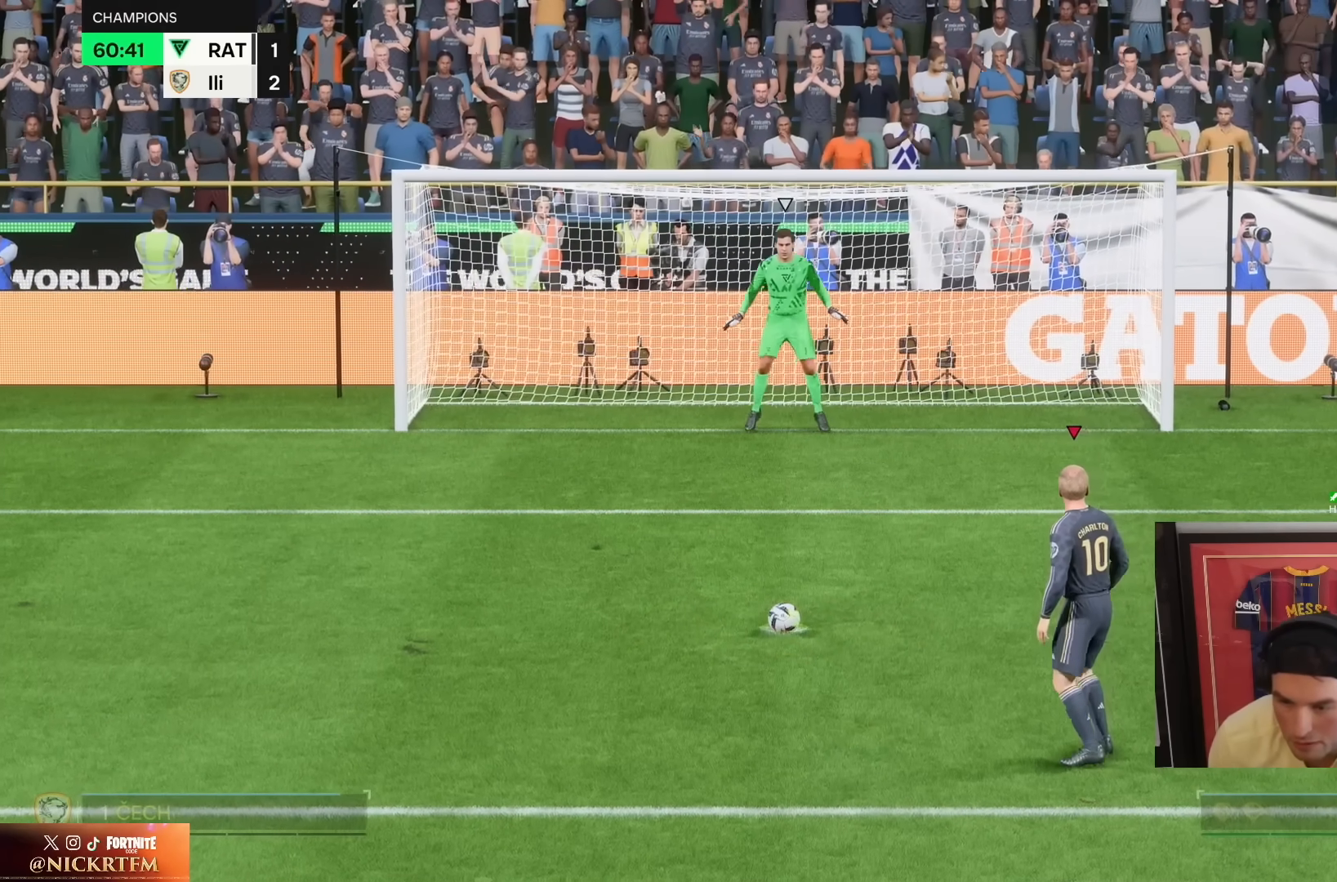
{"dt_ms": 500, "buttons": [], "left_stick": "center", "right_stick": "center", "events": []}
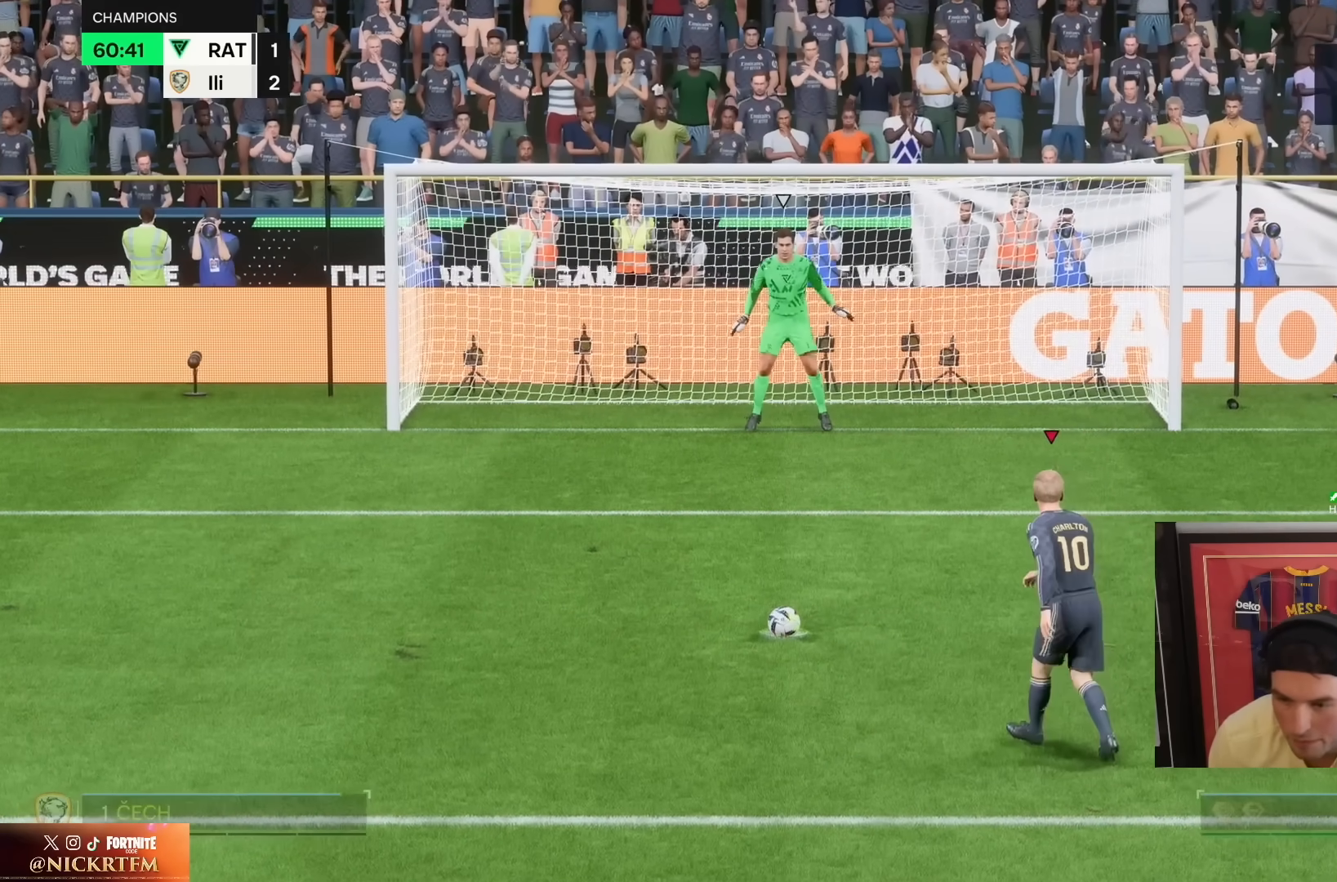
{"dt_ms": 500, "buttons": [], "left_stick": "center", "right_stick": "center", "events": []}
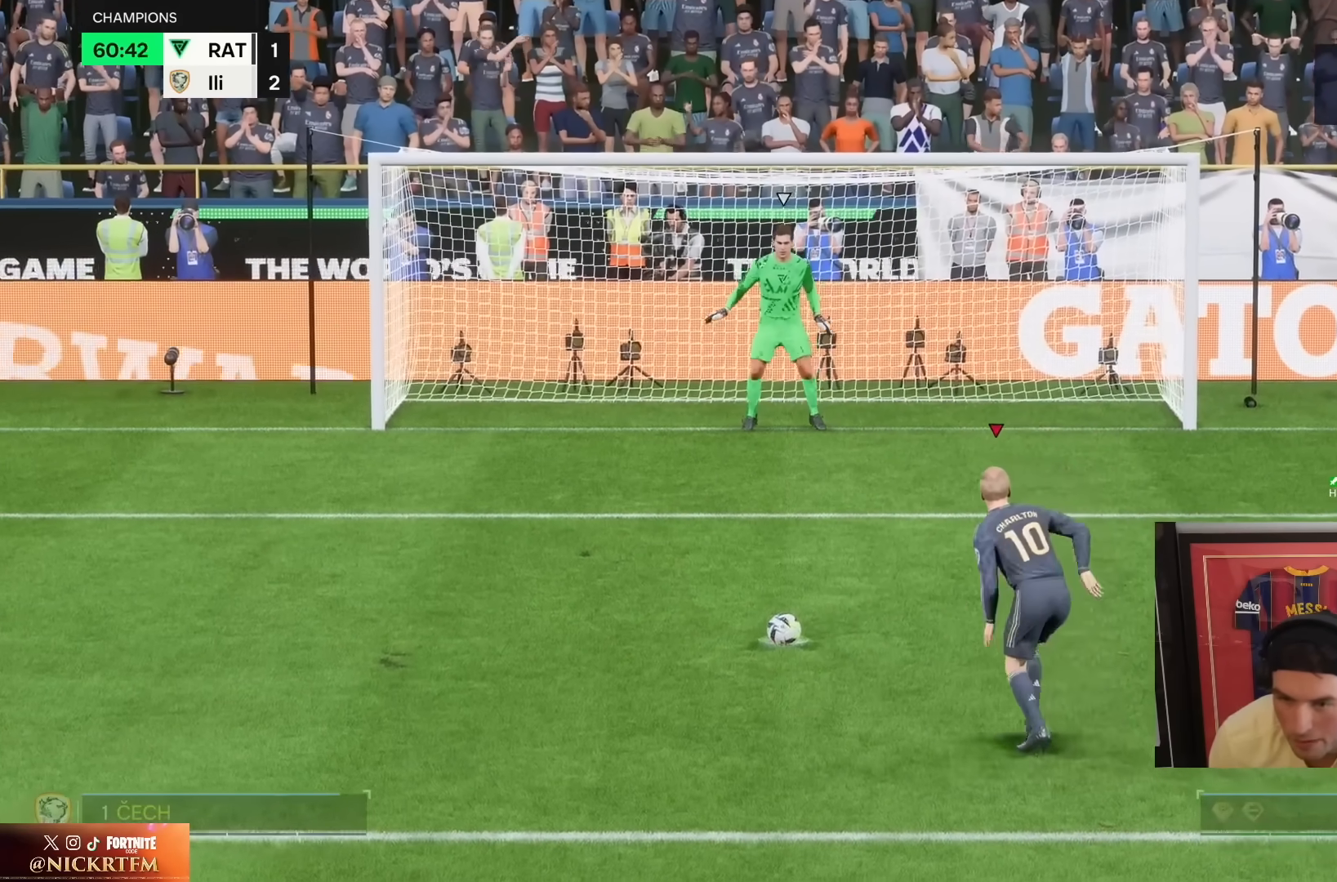
{"dt_ms": 500, "buttons": [], "left_stick": "left", "right_stick": "center", "events": [[483, "left_stick", "left"]]}
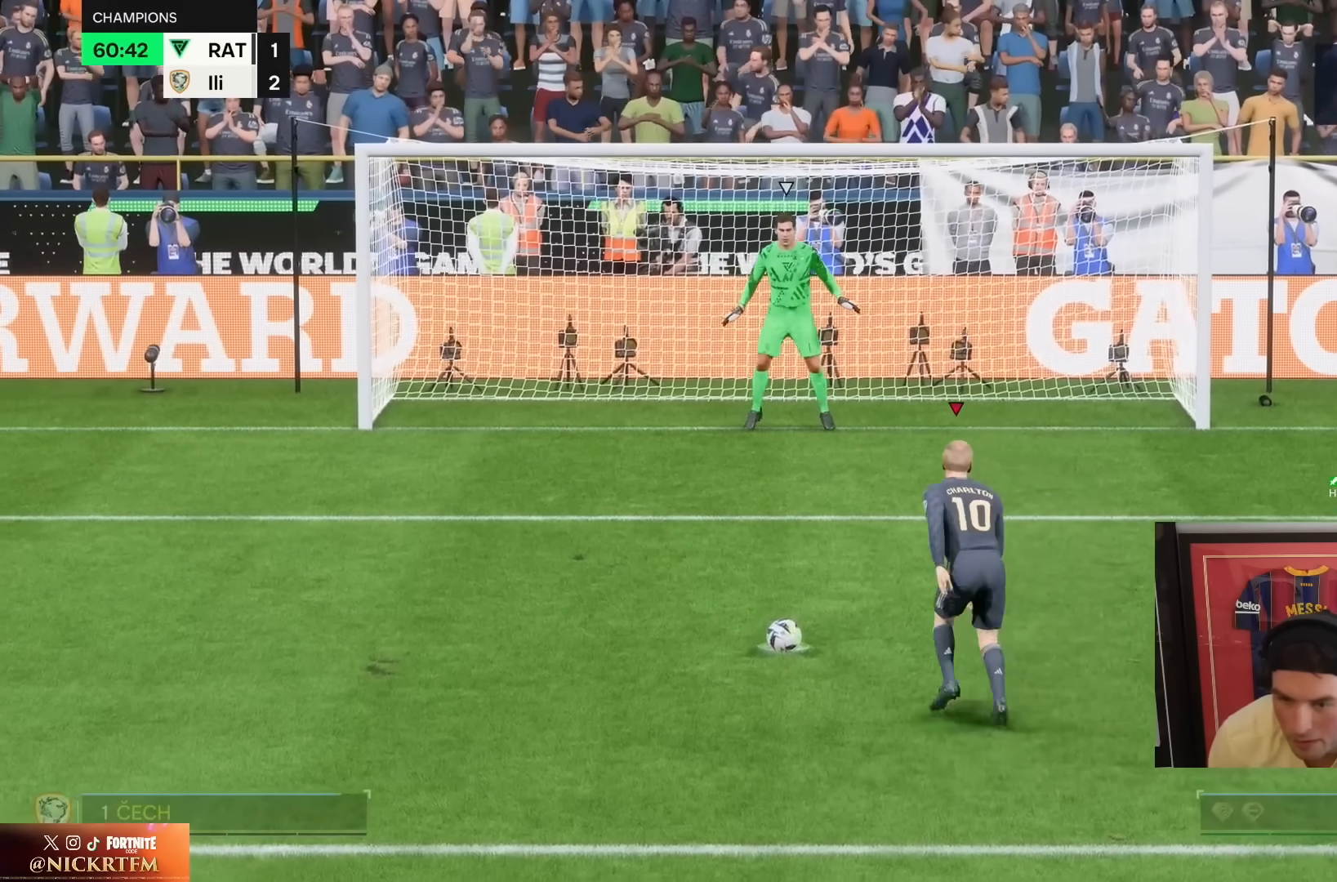
{"dt_ms": 1000, "buttons": [], "left_stick": "left", "right_stick": "center", "events": [[483, "CIRCLE", "down"], [550, "CIRCLE", "up"]]}
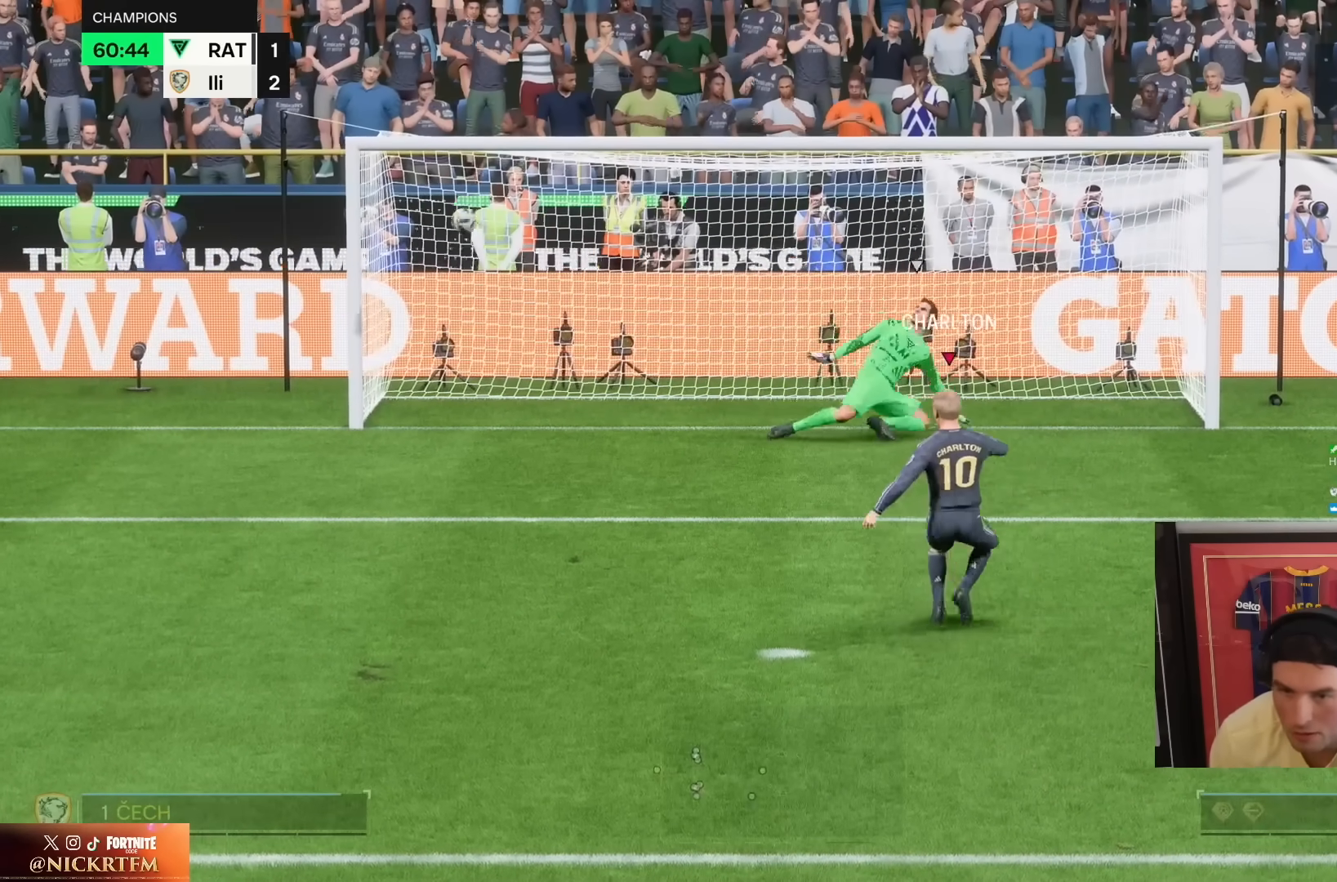
{"dt_ms": 1000, "buttons": [], "left_stick": "center", "right_stick": "center"}
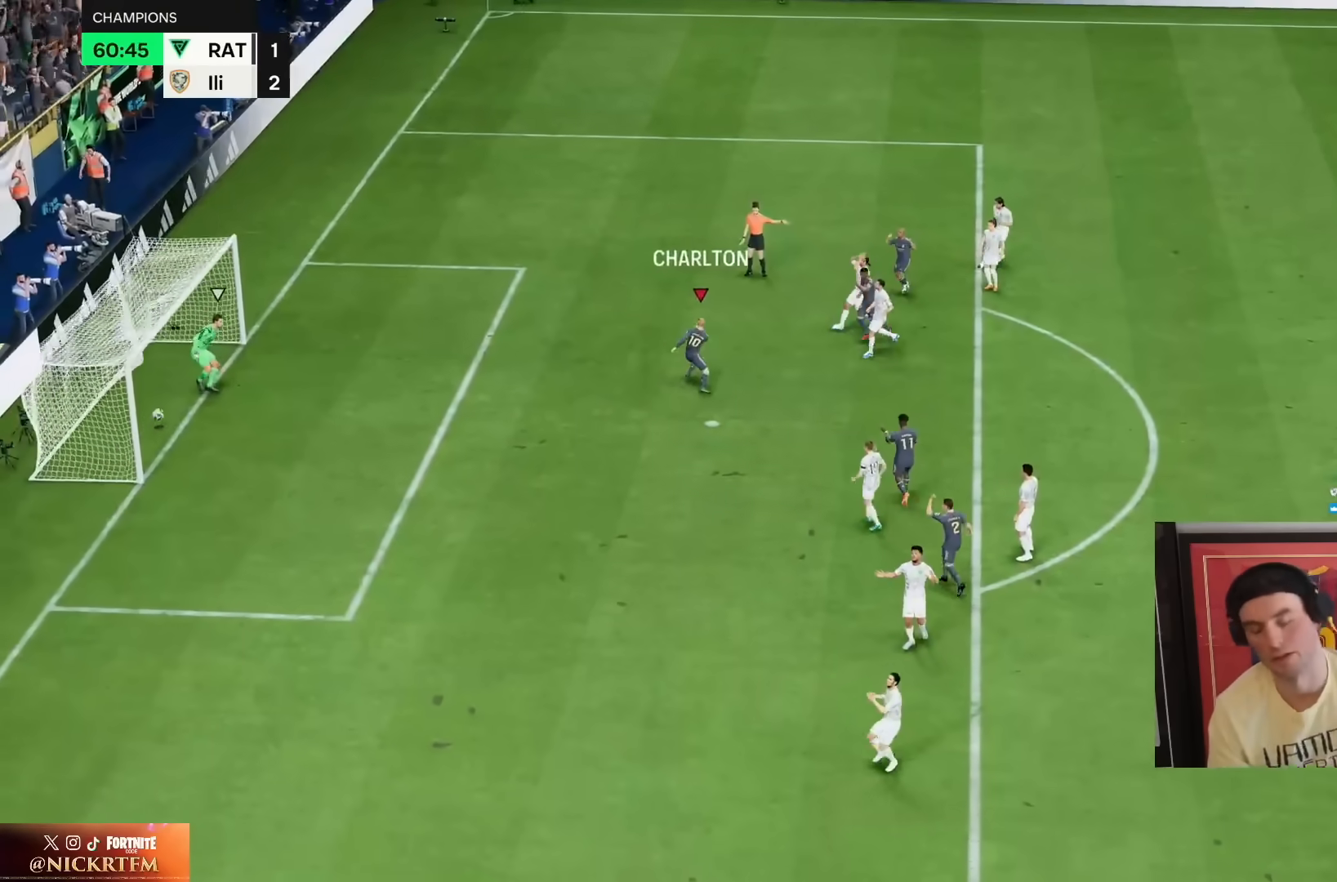
{"dt_ms": 500, "buttons": ["CROSS", "R1"], "left_stick": "center", "right_stick": "center", "events": [[83, "CROSS", "down"], [100, "R1", "down"], [183, "CROSS", "up"], [183, "R1", "up"], [283, "CROSS", "down"], [283, "R1", "down"], [333, "CROSS", "up"], [333, "R1", "up"], [483, "CROSS", "down"], [483, "R1", "down"]]}
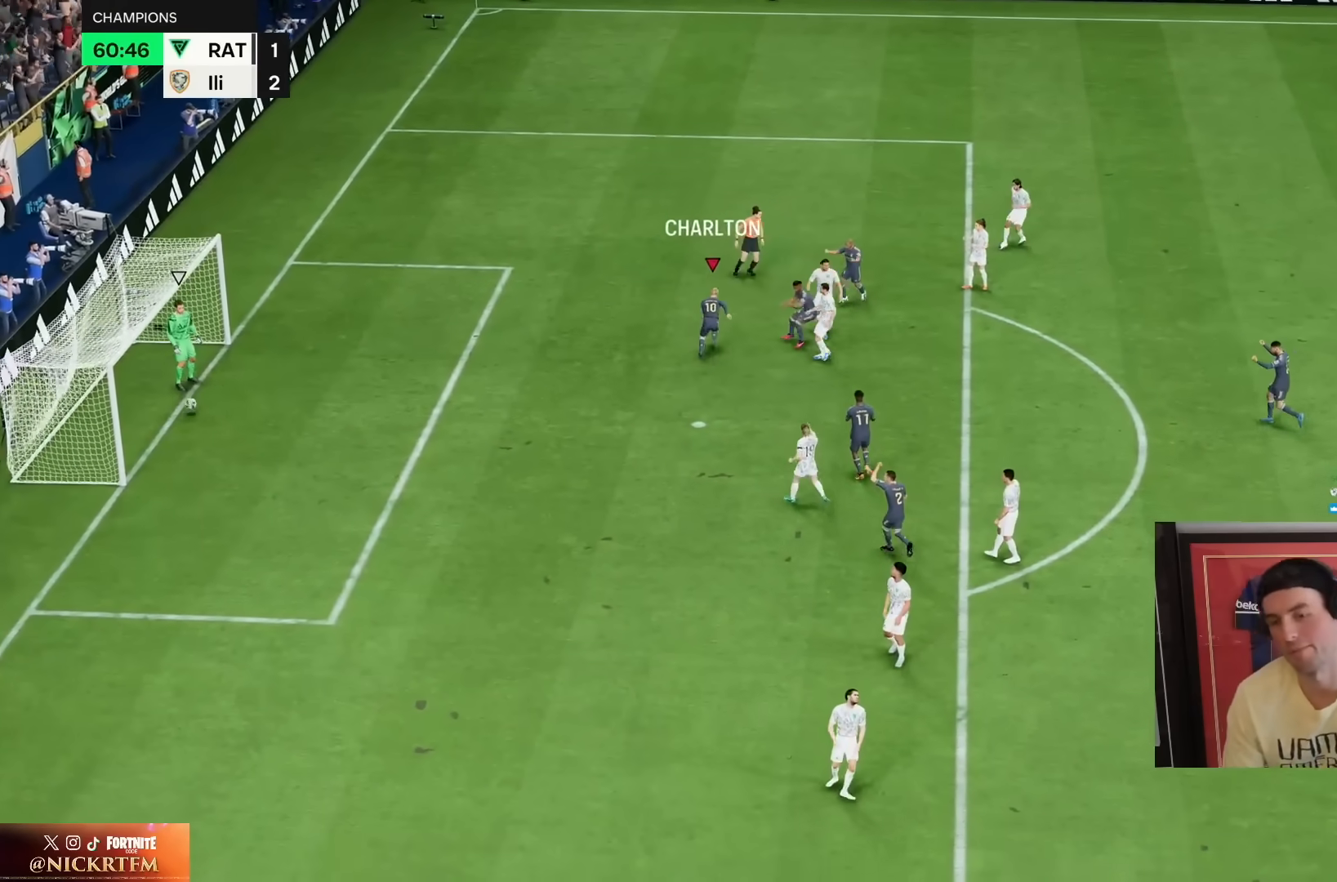
{"dt_ms": 500, "buttons": [], "left_stick": "center", "right_stick": "center", "events": [[83, "CROSS", "up"], [83, "R1", "up"], [283, "CROSS", "down"], [283, "R1", "down"], [350, "CROSS", "up"], [350, "R1", "up"]]}